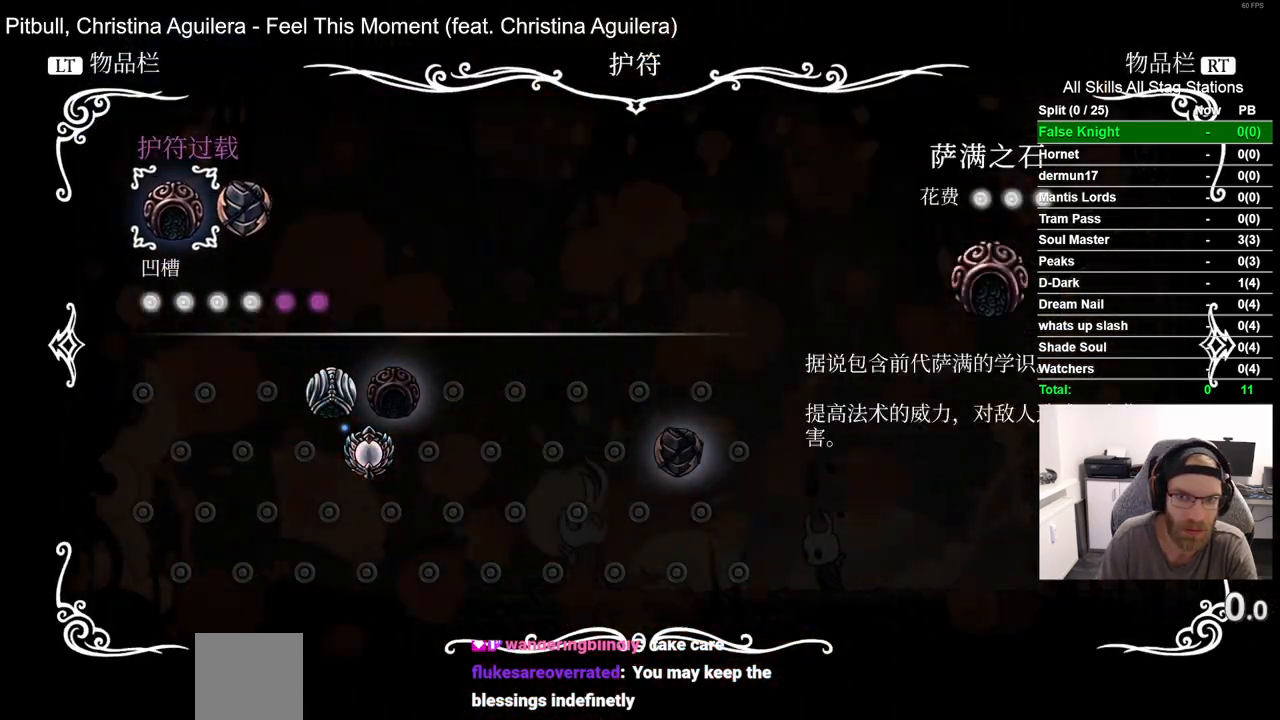
Gameplay with a controller (PlayStation layout); each line is a JSON object with the inputs held at the frame after it. "events" lists button and stick changes between this image and that frame as [ms after this image, input, new state], when the widget could be followed in between.
{"buttons": ["DPAD_RIGHT"], "left_stick": "center", "right_stick": "center", "events": [[433, "DPAD_RIGHT", "down"]]}
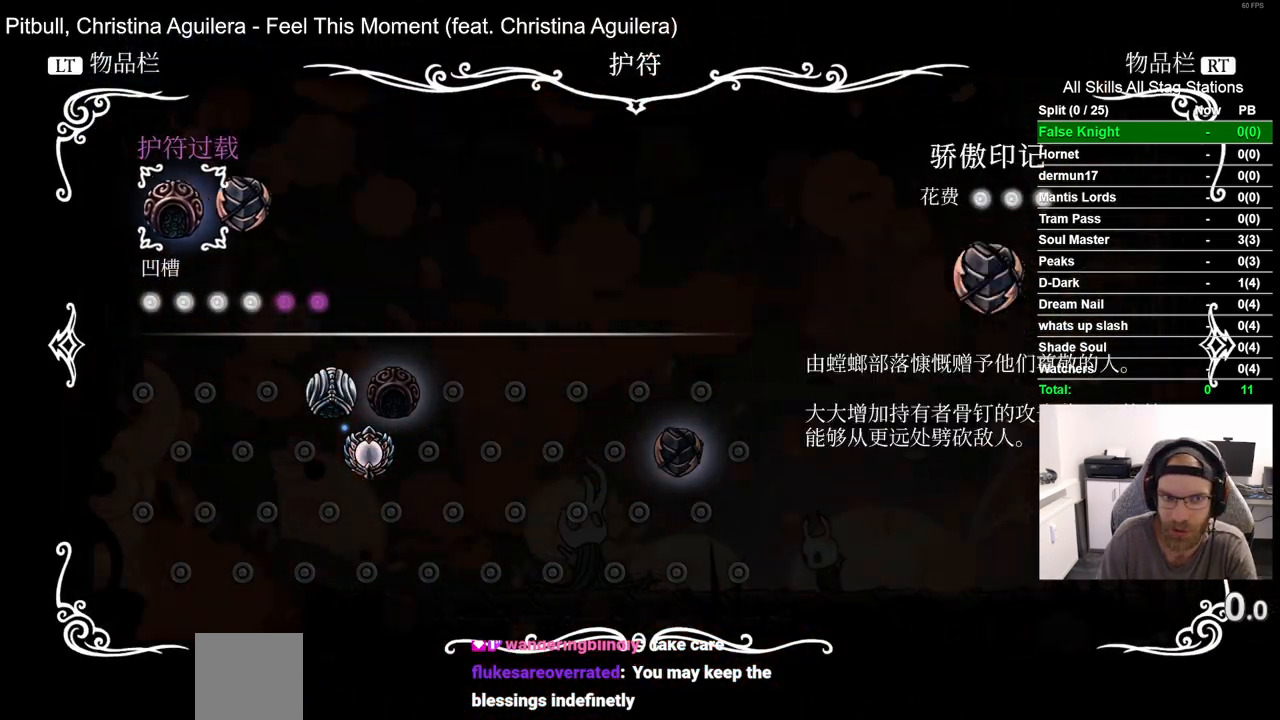
{"buttons": ["DPAD_RIGHT"], "left_stick": "center", "right_stick": "center", "events": [[333, "DPAD_DOWN", "down"], [333, "DPAD_RIGHT", "up"], [417, "DPAD_DOWN", "up"], [417, "DPAD_RIGHT", "down"]]}
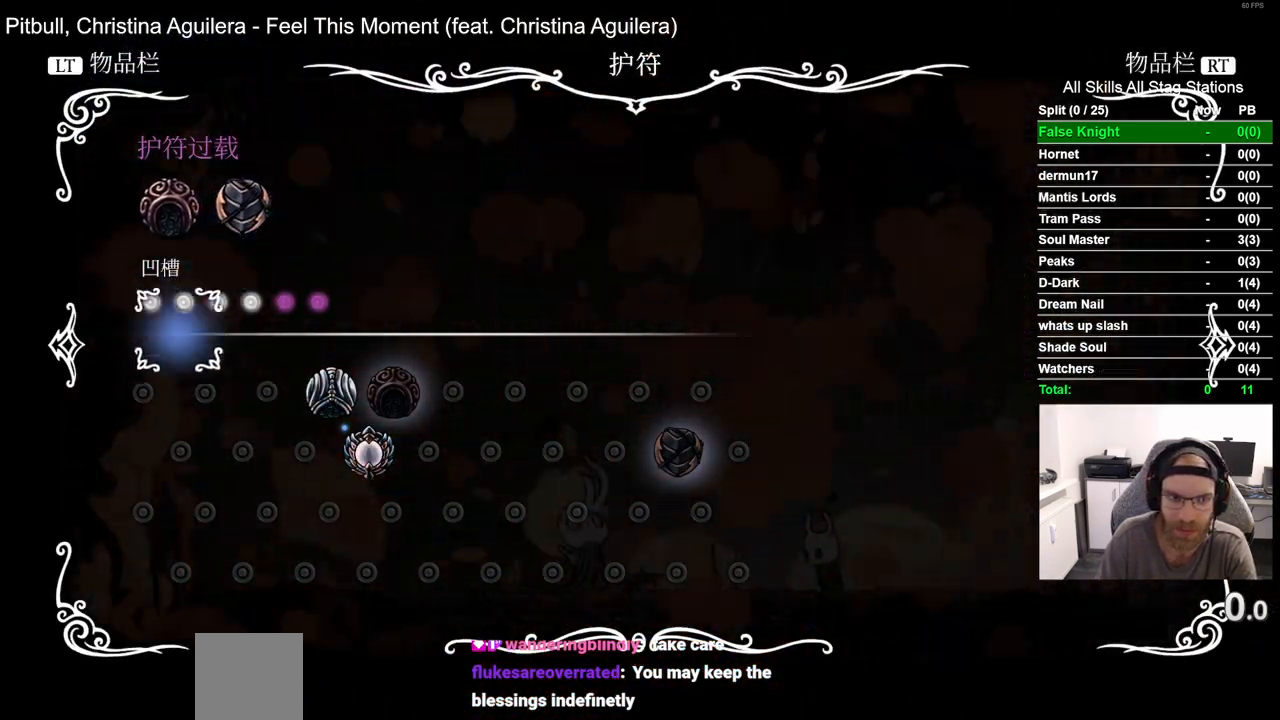
{"buttons": ["DPAD_RIGHT"], "left_stick": "center", "right_stick": "center", "events": [[33, "DPAD_DOWN", "down"], [33, "DPAD_RIGHT", "up"], [150, "DPAD_DOWN", "up"], [150, "DPAD_RIGHT", "down"]]}
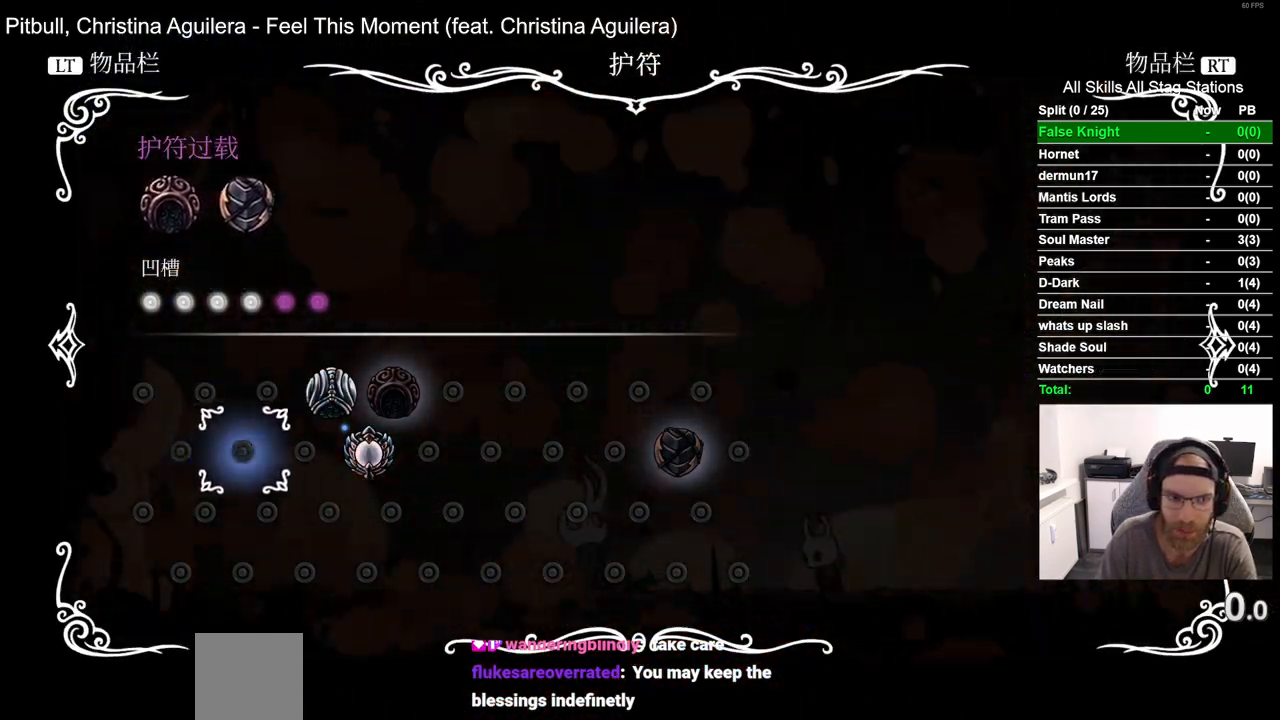
{"buttons": [], "left_stick": "center", "right_stick": "center", "events": [[233, "DPAD_RIGHT", "up"], [267, "DPAD_UP", "down"], [367, "DPAD_UP", "up"]]}
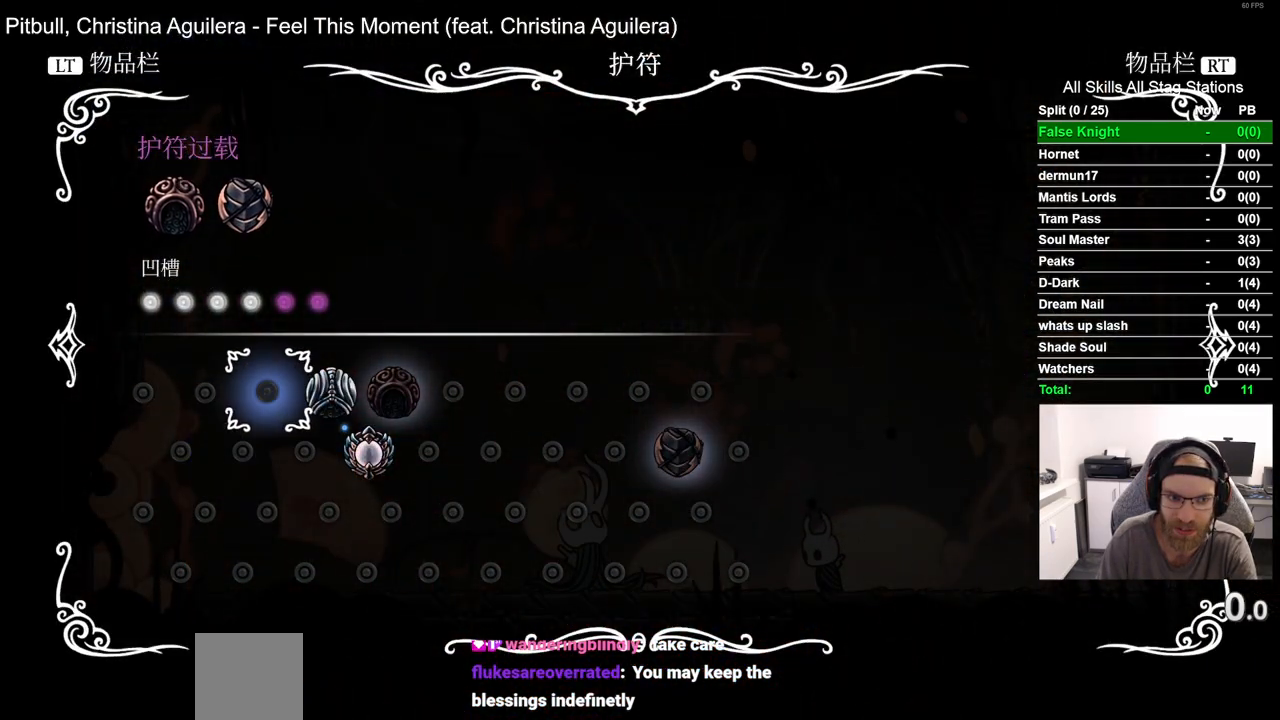
{"buttons": [], "left_stick": "center", "right_stick": "center", "events": [[67, "DPAD_RIGHT", "down"], [217, "DPAD_RIGHT", "up"], [350, "DPAD_DOWN", "down"], [450, "DPAD_DOWN", "up"]]}
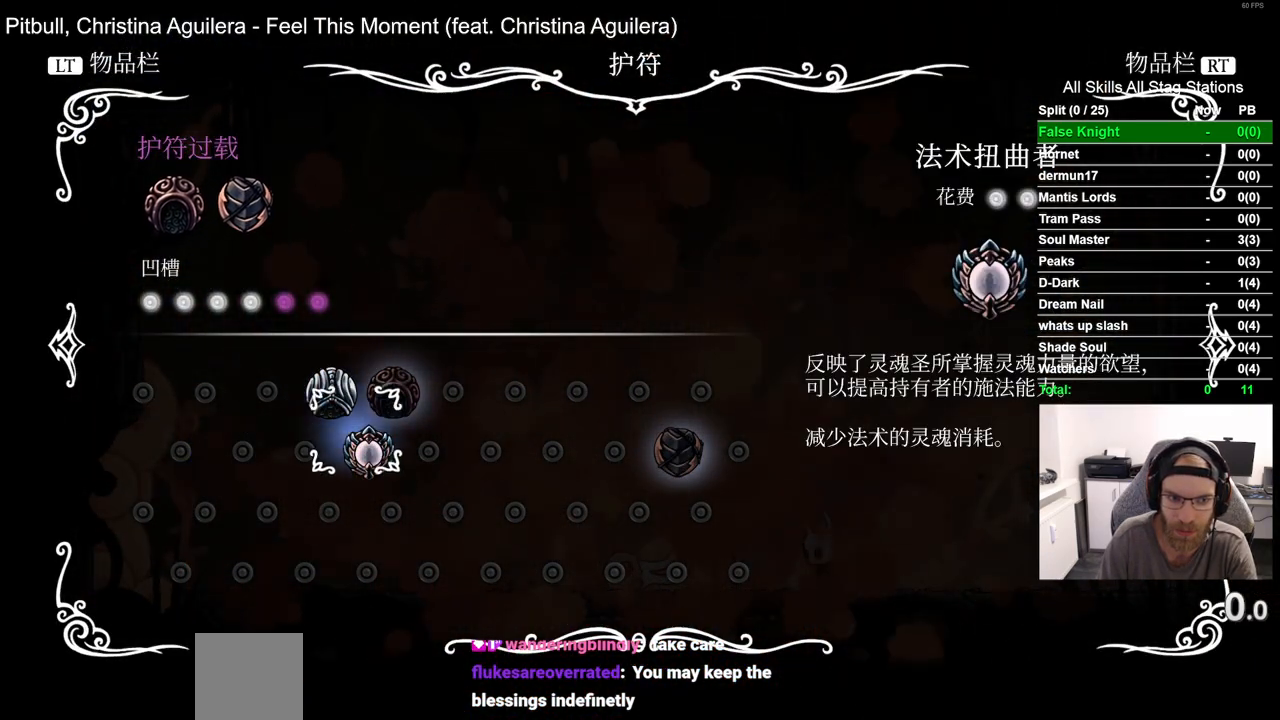
{"buttons": ["CIRCLE"], "left_stick": "center", "right_stick": "center", "events": [[217, "DPAD_UP", "down"], [367, "DPAD_UP", "up"], [433, "CIRCLE", "down"]]}
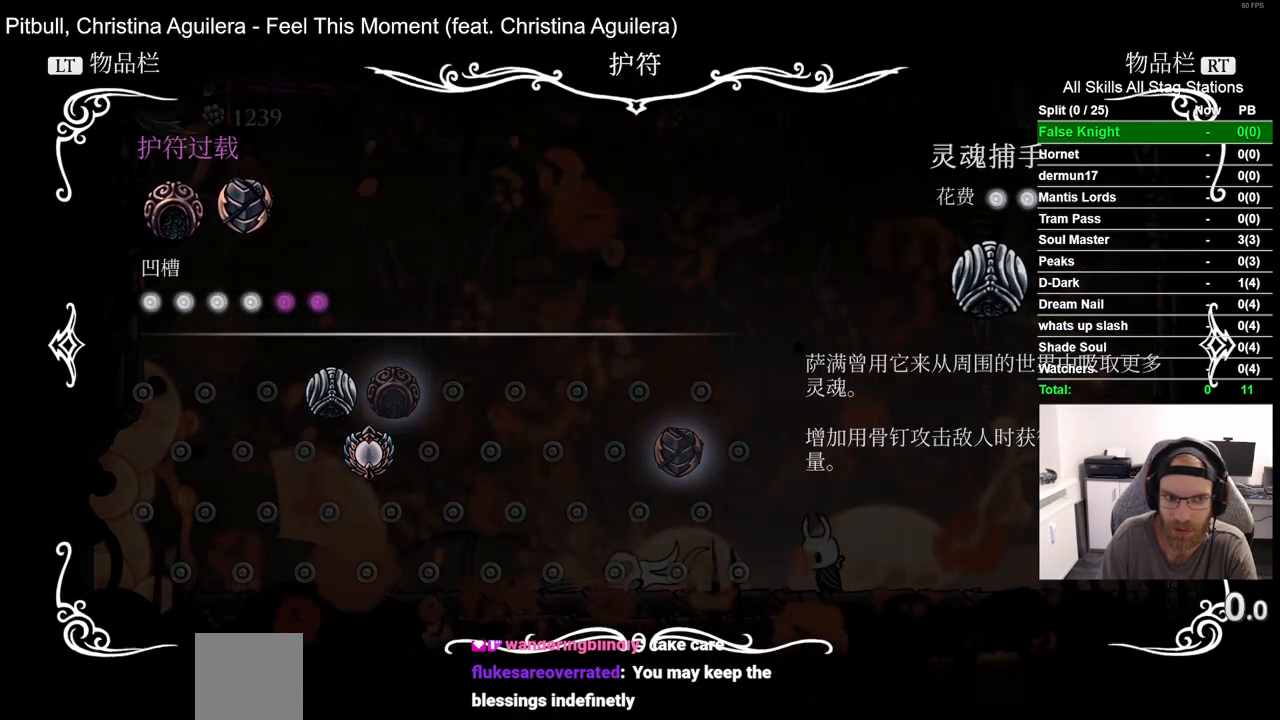
{"buttons": [], "left_stick": "center", "right_stick": "center", "events": [[33, "CIRCLE", "up"]]}
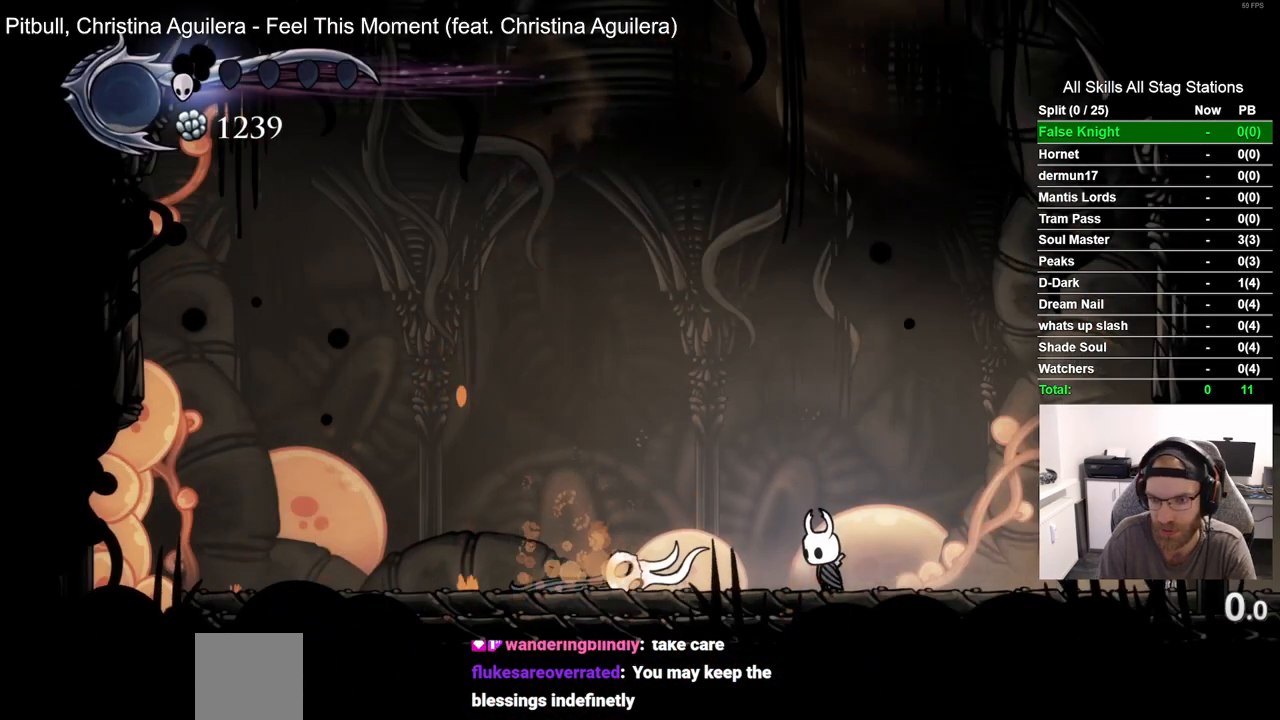
{"buttons": [], "left_stick": "center", "right_stick": "center", "events": []}
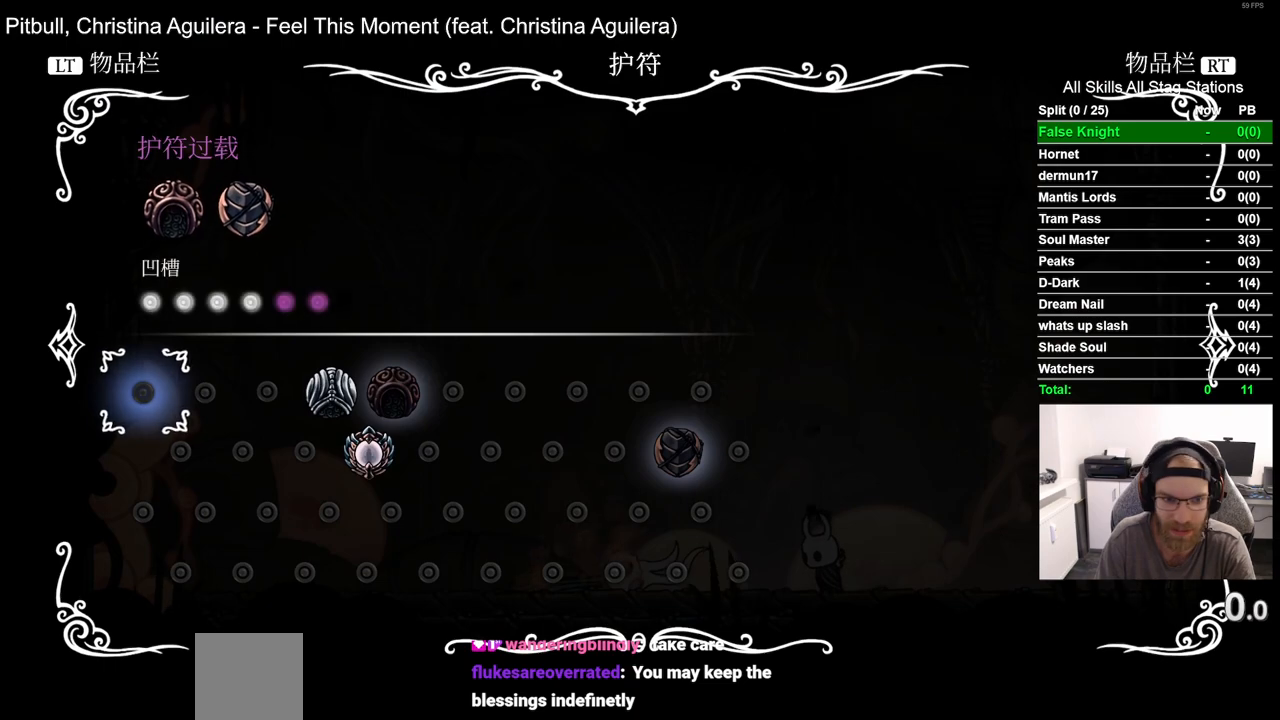
{"buttons": [], "left_stick": "center", "right_stick": "center", "events": [[150, "CIRCLE", "down"], [250, "CIRCLE", "up"]]}